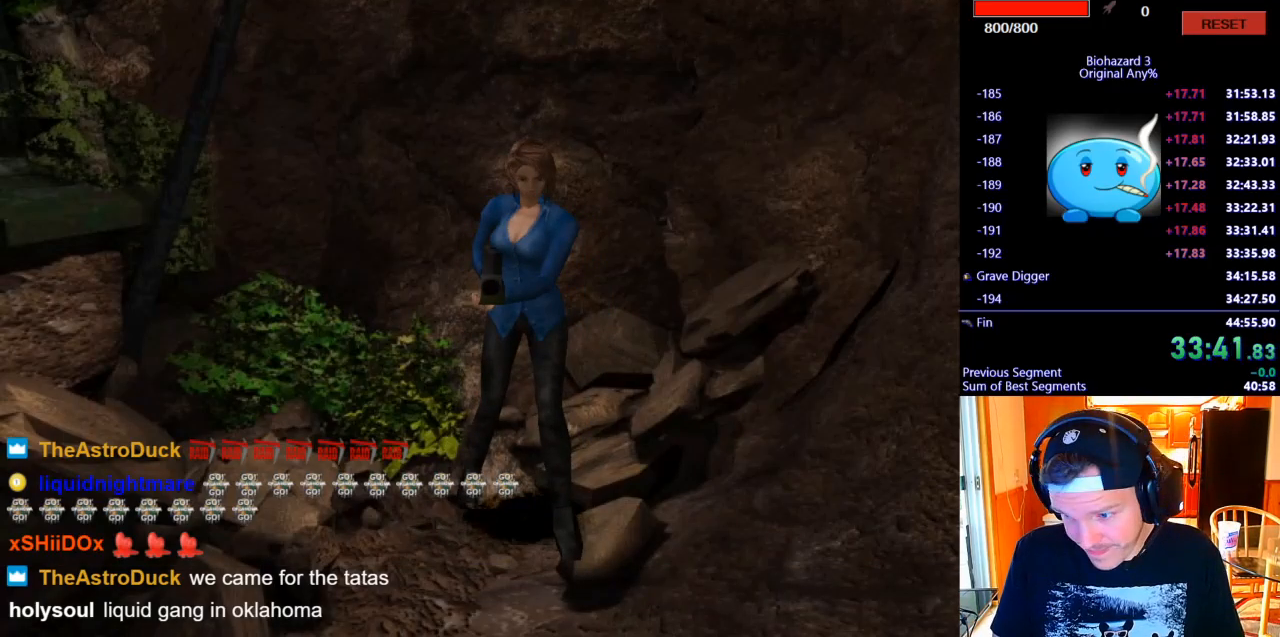
Gameplay with keyboard; each line is a JSON object with the keys held at the frame after it. "events" lists presses ("down") and releases ("up") of ".", "/", "0", "1", "2", "3", "4", "5", "6", "7", "8", "9", "a", "alt_l", "alt_r", "b", "backslash", "backspace", "c", "caps_lock", "comma", "ctrl_l", "ctrl_r", "d", "e", "equals", "escape", "f", "f1", "f10", "f11", "f12", "f2", "f3", "f4", "f5", "f6", "f7", "f8", "f9", "g", "h", "i", "j", "k", "l", "lbracket", "m", "minus", "n", "o", "p", "q", "quote", "r", "rbracket", "return", "s", "semicolon", "shift_l", "shift_r", "space", "super_l", "super_r", "t", "tab", "tilde", "u", "v", "w", "x", "y" and "z" between this image and that frame as [ms after this image, input, new state], when the widget could be followed in between. No other keys are recorded. Mouse input is not recorded.
{"keys": ["k", "l"], "events": [[367, "k", "down"]]}
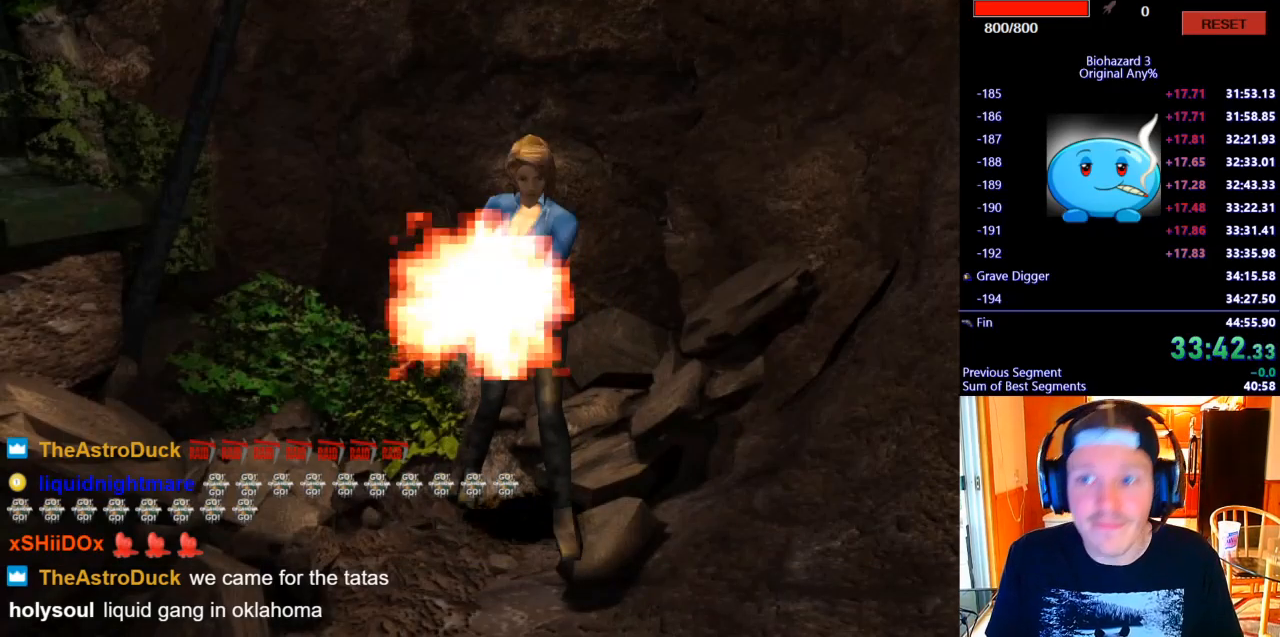
{"keys": ["k"], "events": [[67, "l", "up"], [167, "l", "down"], [233, "l", "up"], [300, "l", "down"], [367, "l", "up"], [433, "l", "down"], [500, "l", "up"]]}
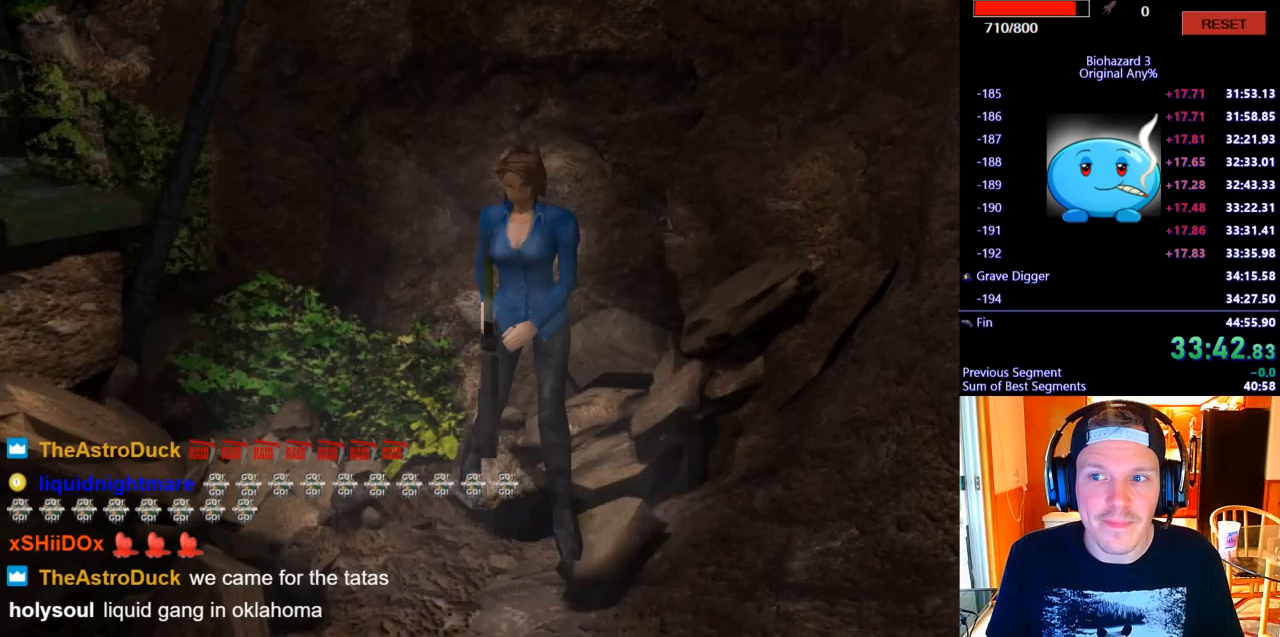
{"keys": ["k", "l"], "events": [[33, "l", "down"], [100, "l", "up"], [133, "l", "down"], [200, "l", "up"], [267, "l", "down"], [333, "l", "up"], [367, "l", "down"], [433, "l", "up"], [467, "l", "down"]]}
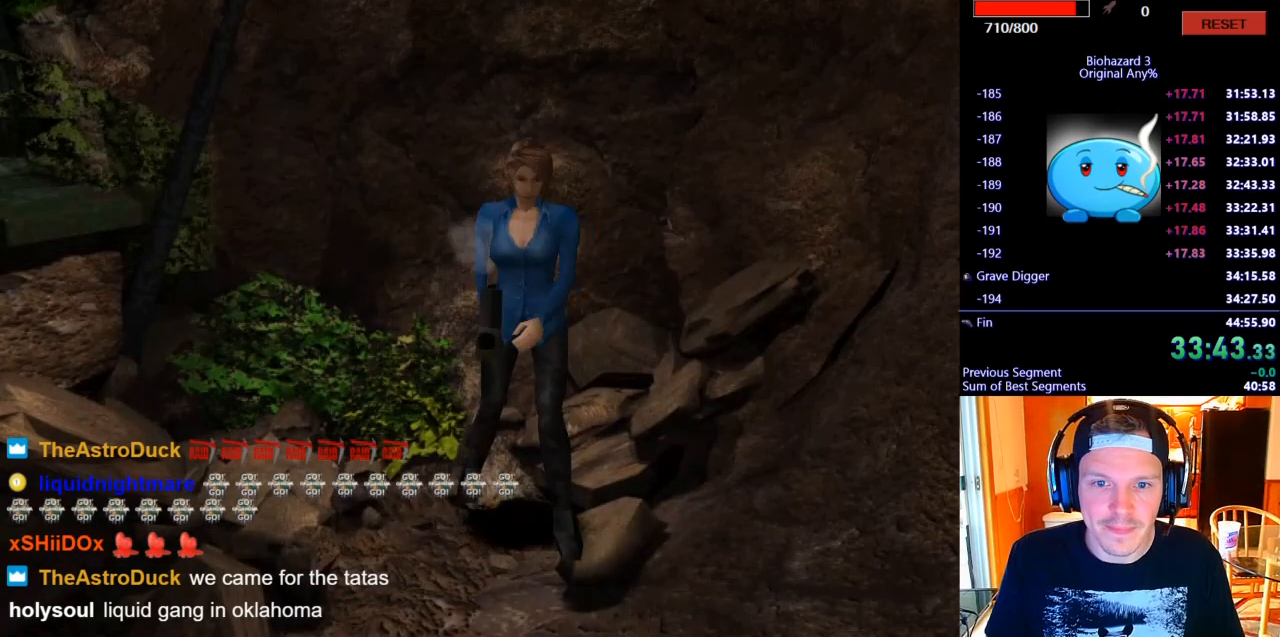
{"keys": ["k", "l"], "events": [[33, "l", "up"], [67, "l", "down"], [267, "l", "up"], [333, "l", "down"], [400, "l", "up"], [467, "l", "down"]]}
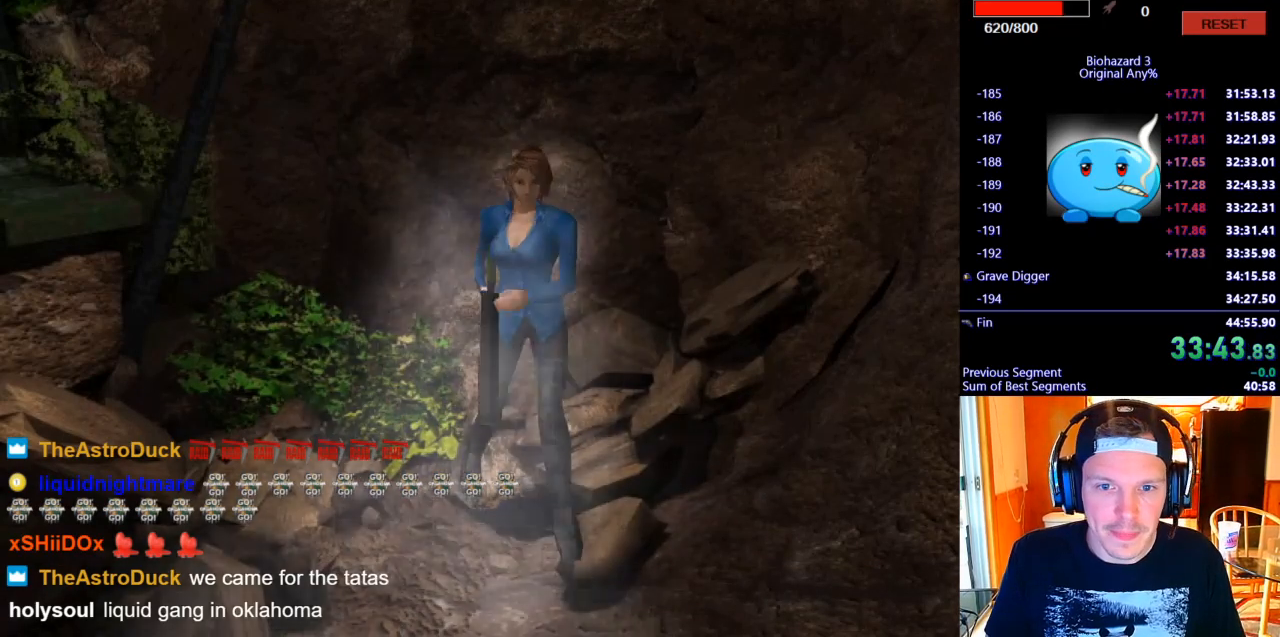
{"keys": ["k"], "events": [[33, "l", "up"], [67, "l", "down"], [133, "l", "up"], [200, "l", "down"], [267, "l", "up"], [333, "l", "down"], [400, "l", "up"], [433, "l", "down"], [500, "l", "up"]]}
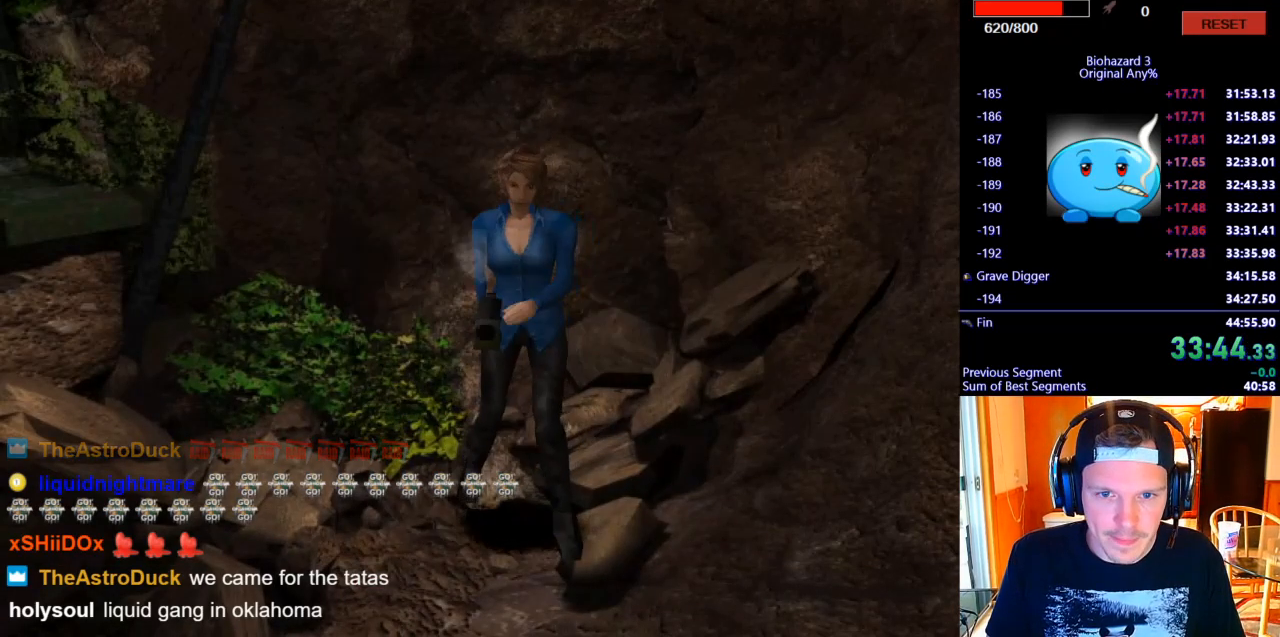
{"keys": ["k", "l"], "events": [[33, "l", "down"], [100, "l", "up"], [133, "l", "down"]]}
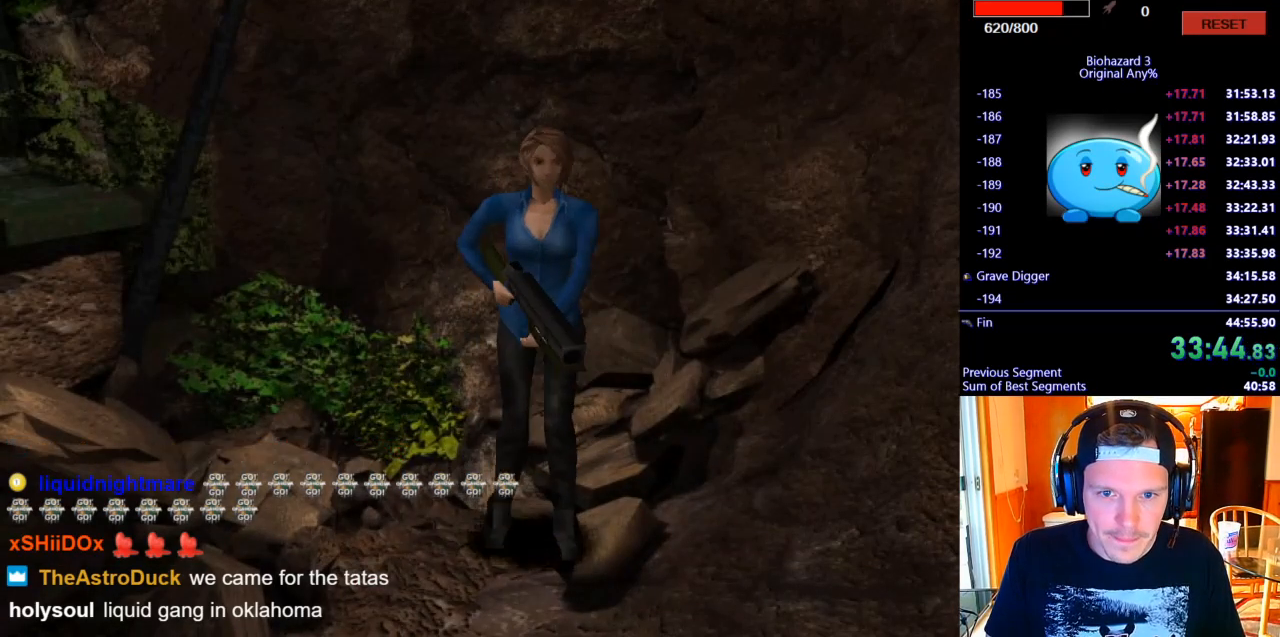
{"keys": ["k", "l"], "events": []}
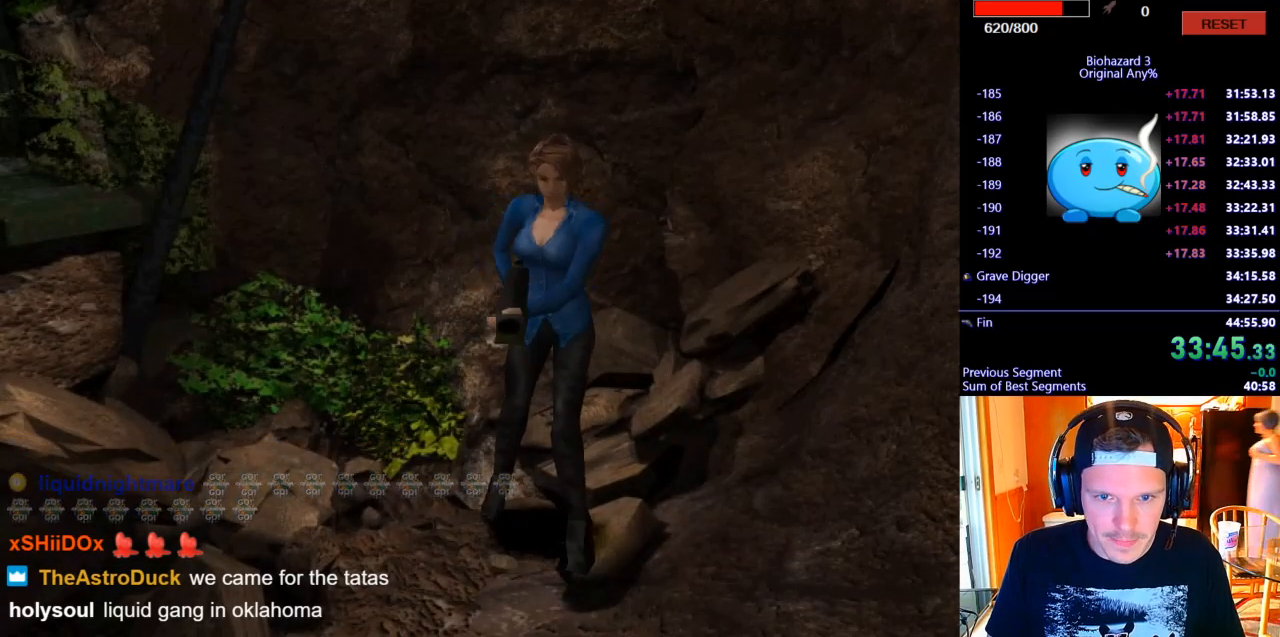
{"keys": ["k"], "events": [[233, "l", "up"], [300, "l", "down"], [400, "l", "up"], [433, "l", "down"], [500, "l", "up"]]}
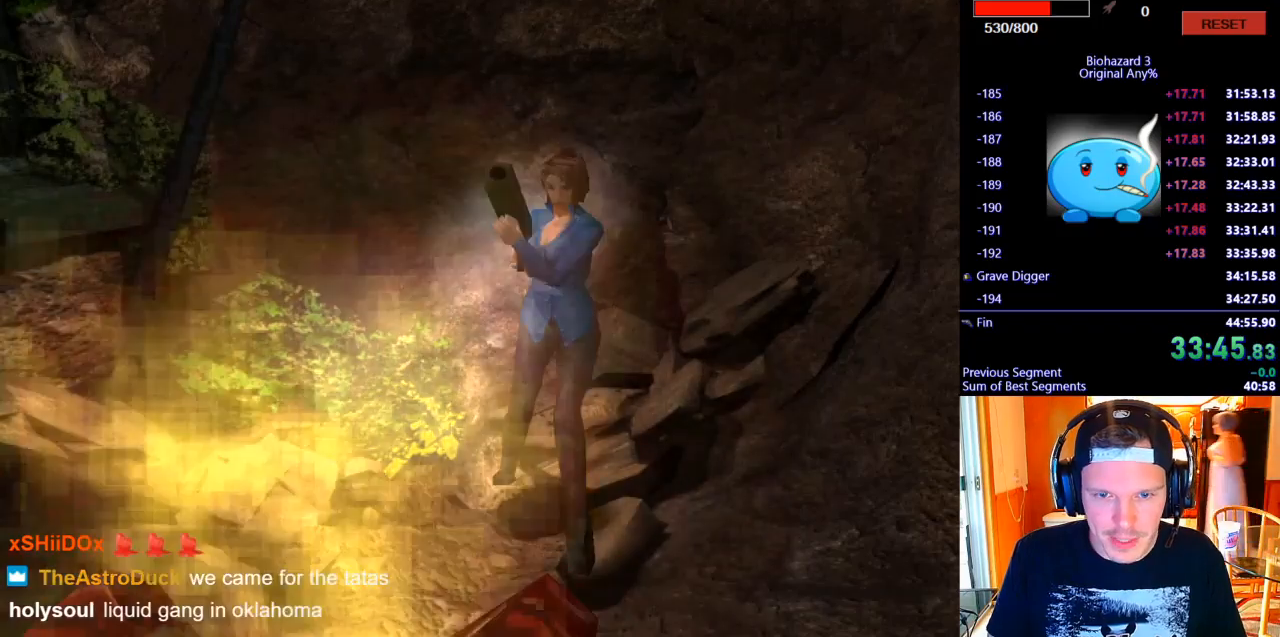
{"keys": ["k", "l"], "events": [[67, "l", "down"], [133, "l", "up"], [167, "l", "down"], [233, "l", "up"], [300, "l", "down"], [367, "l", "up"], [400, "l", "down"], [467, "l", "up"], [500, "l", "down"]]}
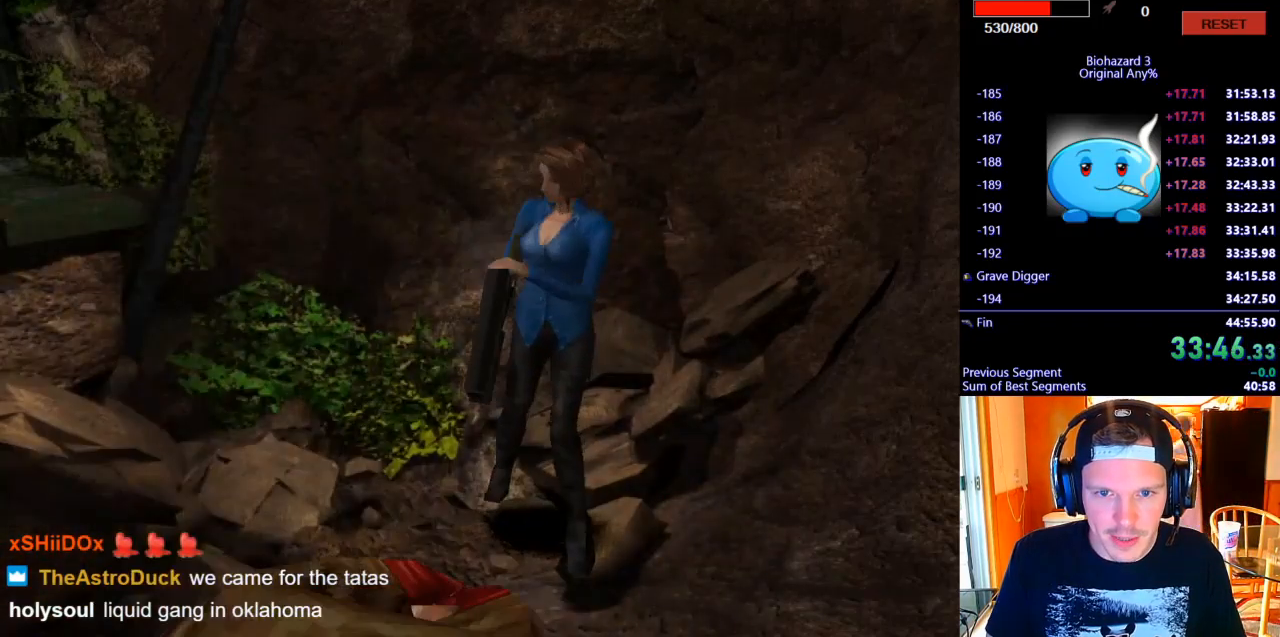
{"keys": ["k"], "events": [[67, "l", "up"], [100, "l", "down"], [500, "l", "up"]]}
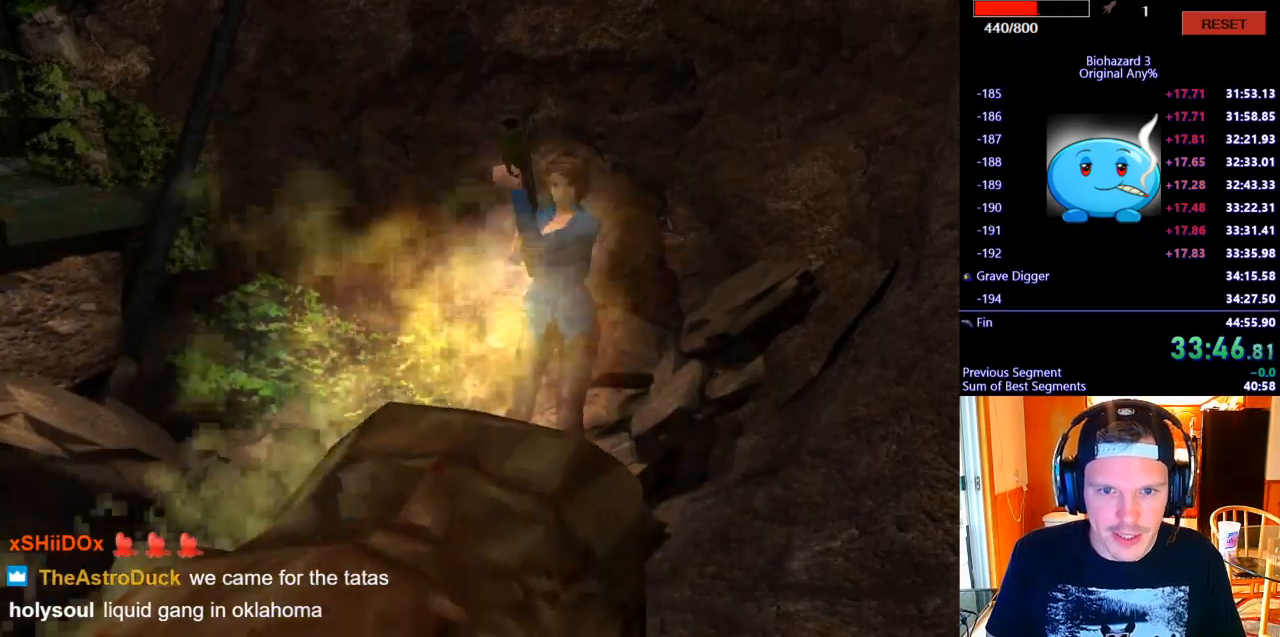
{"keys": ["k"], "events": [[67, "l", "down"], [133, "l", "up"], [200, "l", "down"], [267, "l", "up"], [333, "l", "down"], [367, "l", "up"], [433, "l", "down"], [500, "l", "up"]]}
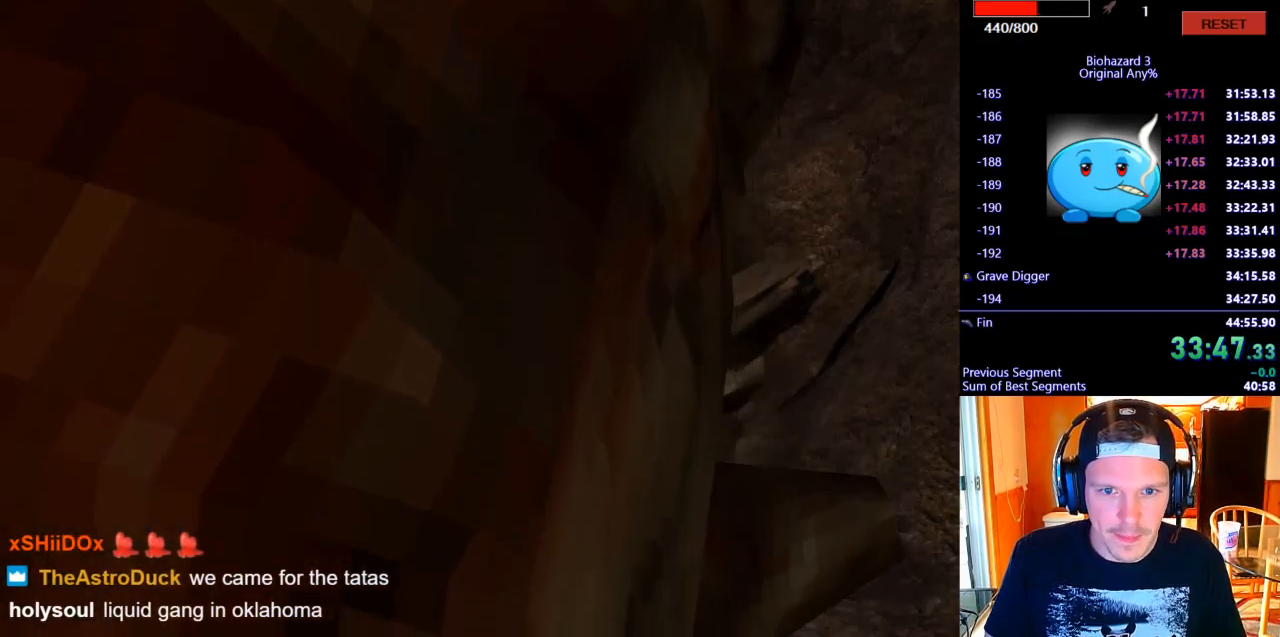
{"keys": ["k", "l"], "events": [[33, "l", "down"], [100, "l", "up"], [167, "l", "down"]]}
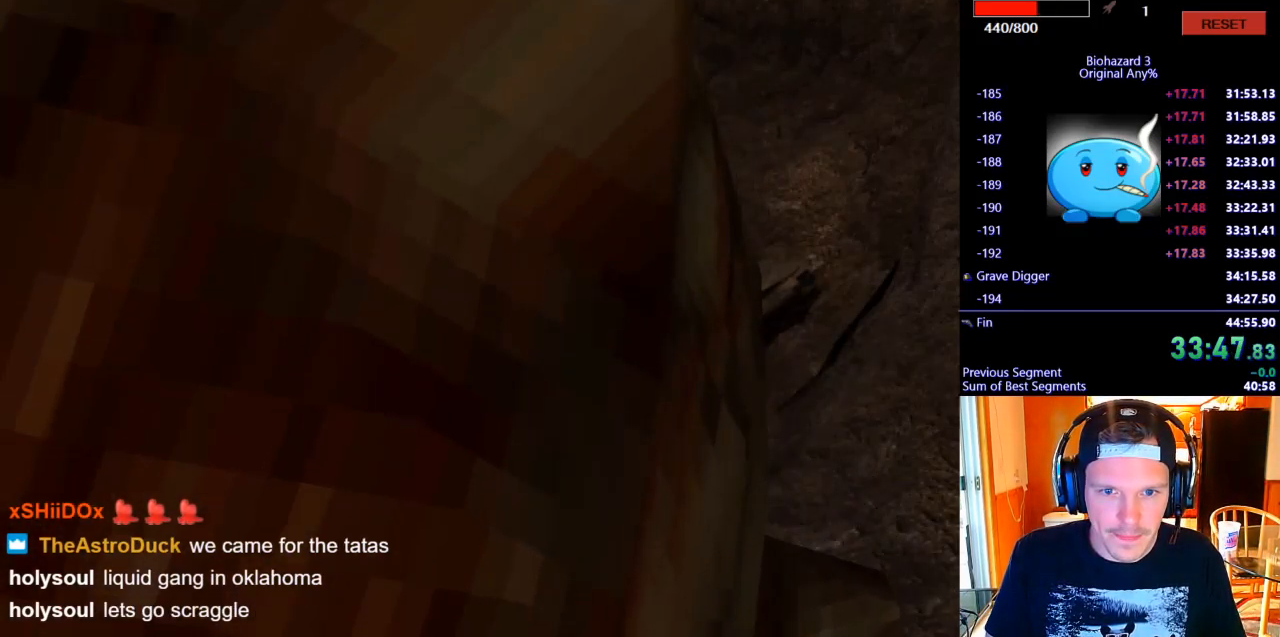
{"keys": ["k", "l"], "events": [[300, "l", "up"], [367, "l", "down"], [433, "l", "up"], [500, "l", "down"]]}
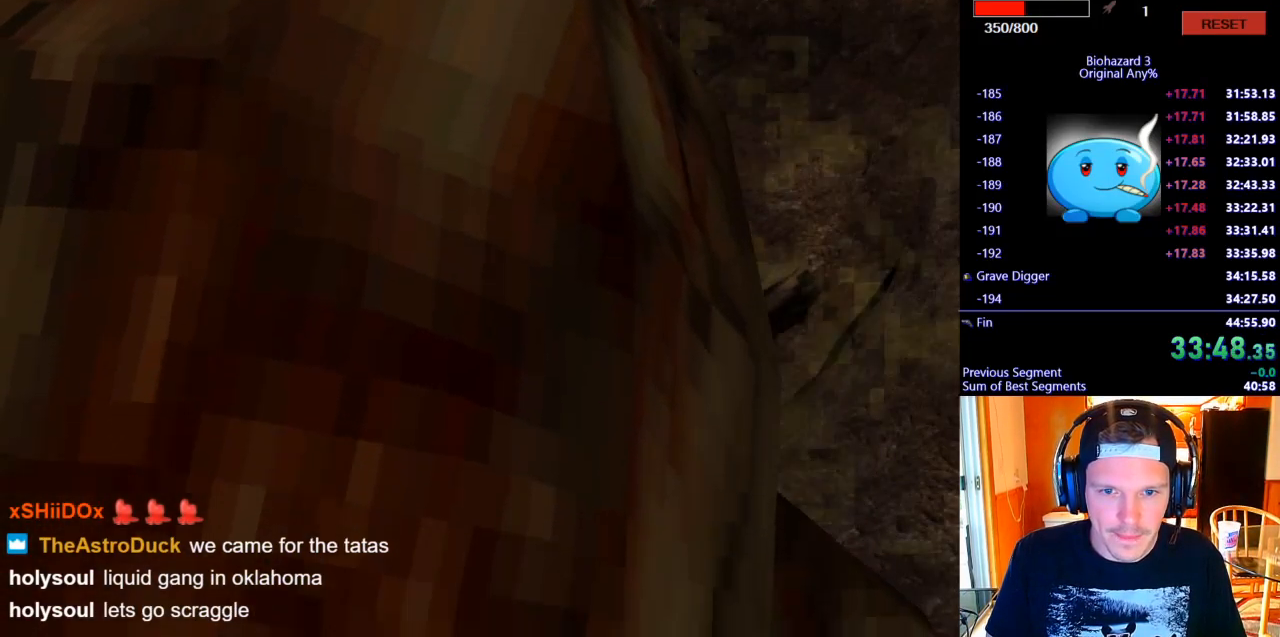
{"keys": ["k", "l"], "events": [[67, "l", "up"], [133, "l", "down"], [200, "l", "up"], [233, "l", "down"], [333, "l", "up"], [367, "l", "down"], [433, "l", "up"], [467, "l", "down"]]}
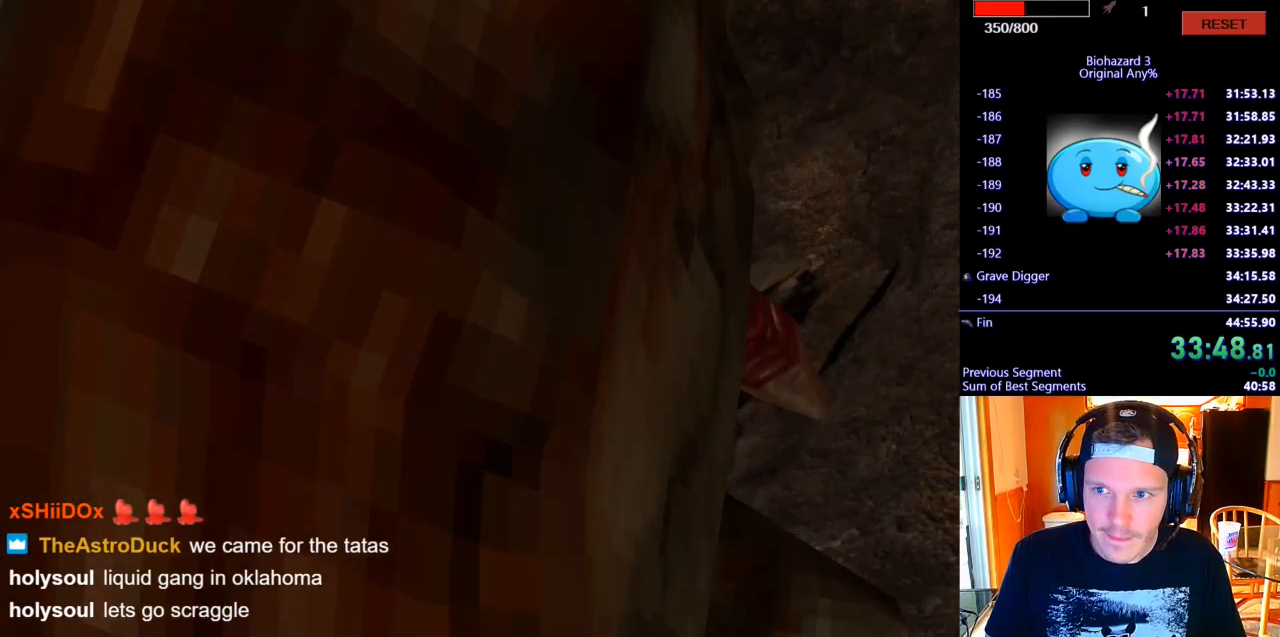
{"keys": ["k"], "events": [[33, "l", "up"], [100, "l", "down"], [167, "l", "up"], [200, "l", "down"], [267, "l", "up"], [300, "l", "down"], [400, "l", "up"], [433, "l", "down"], [500, "l", "up"]]}
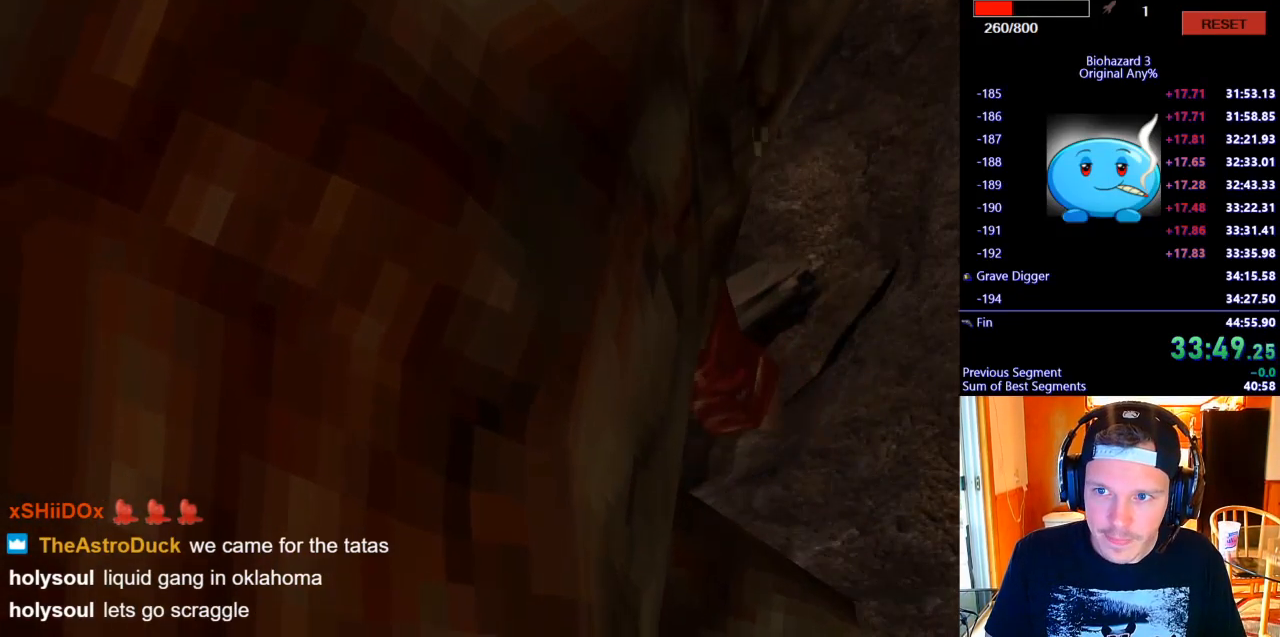
{"keys": ["k"], "events": [[67, "l", "down"], [133, "l", "up"], [200, "l", "down"], [267, "l", "up"], [333, "l", "down"], [400, "l", "up"], [433, "l", "down"], [500, "l", "up"]]}
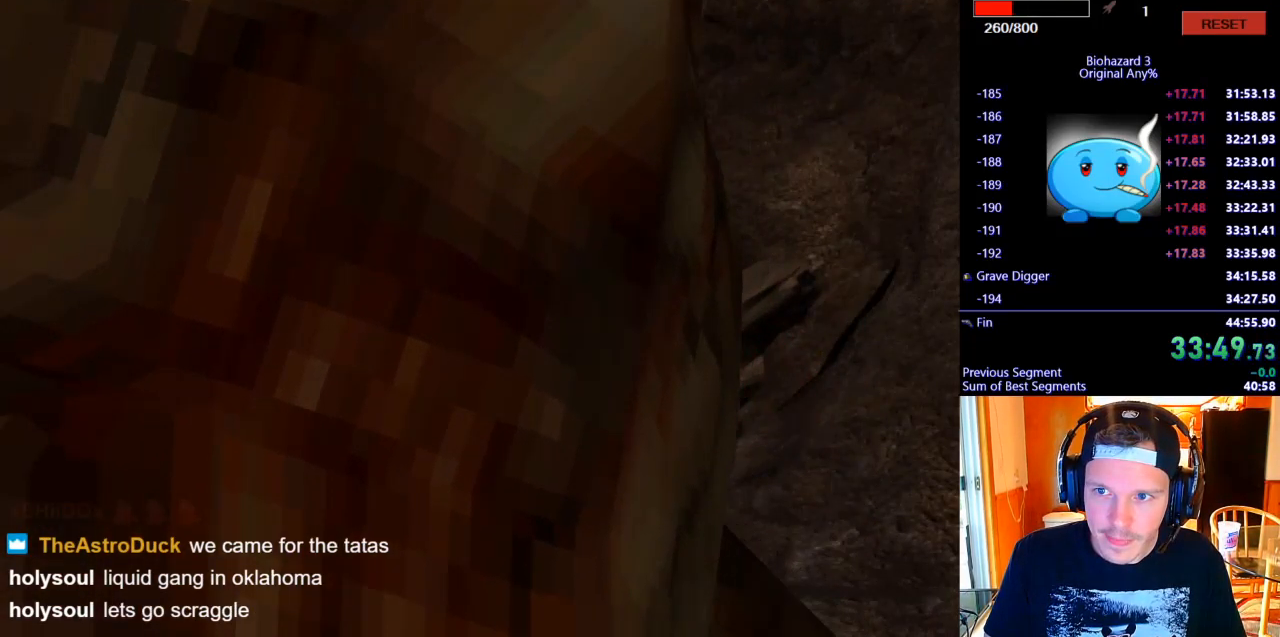
{"keys": ["k", "l"], "events": [[33, "l", "down"], [100, "l", "up"], [133, "l", "down"], [200, "l", "up"], [267, "l", "down"], [333, "l", "up"], [367, "l", "down"]]}
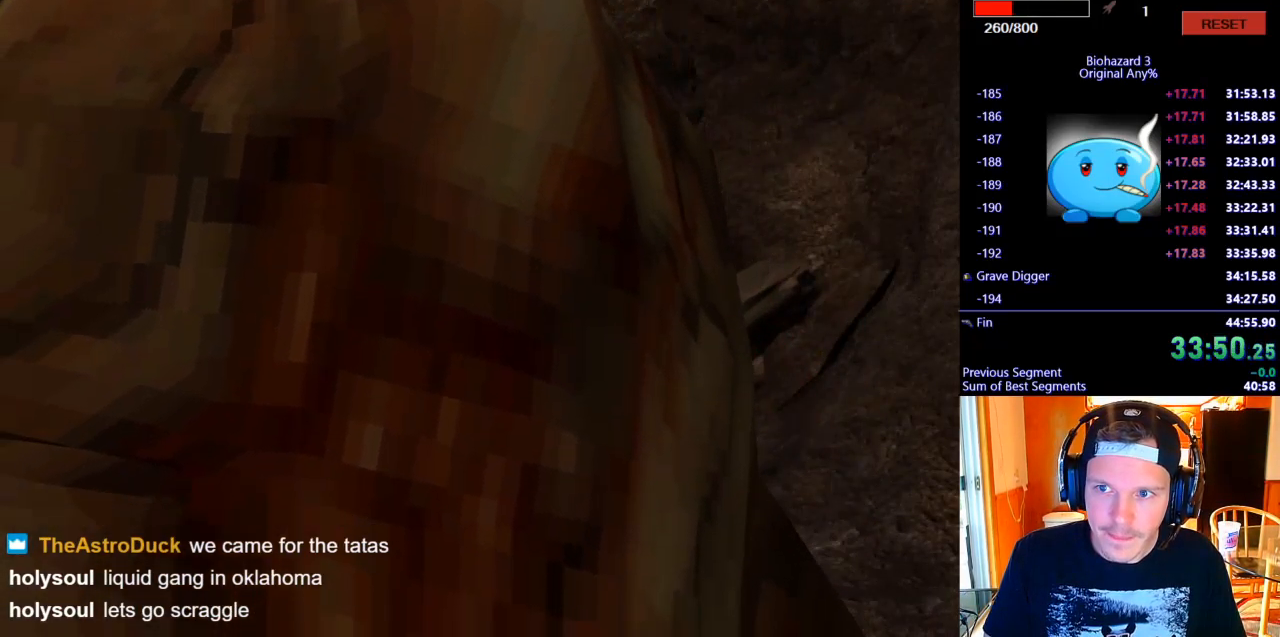
{"keys": ["k", "l"], "events": []}
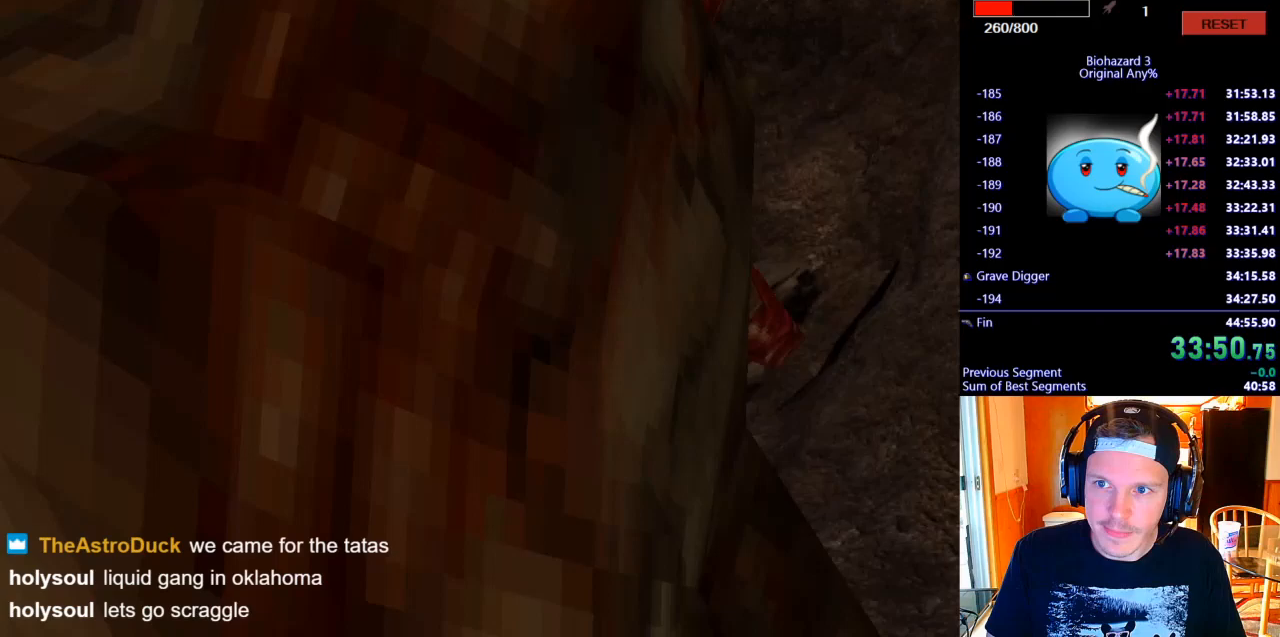
{"keys": ["k", "l"], "events": []}
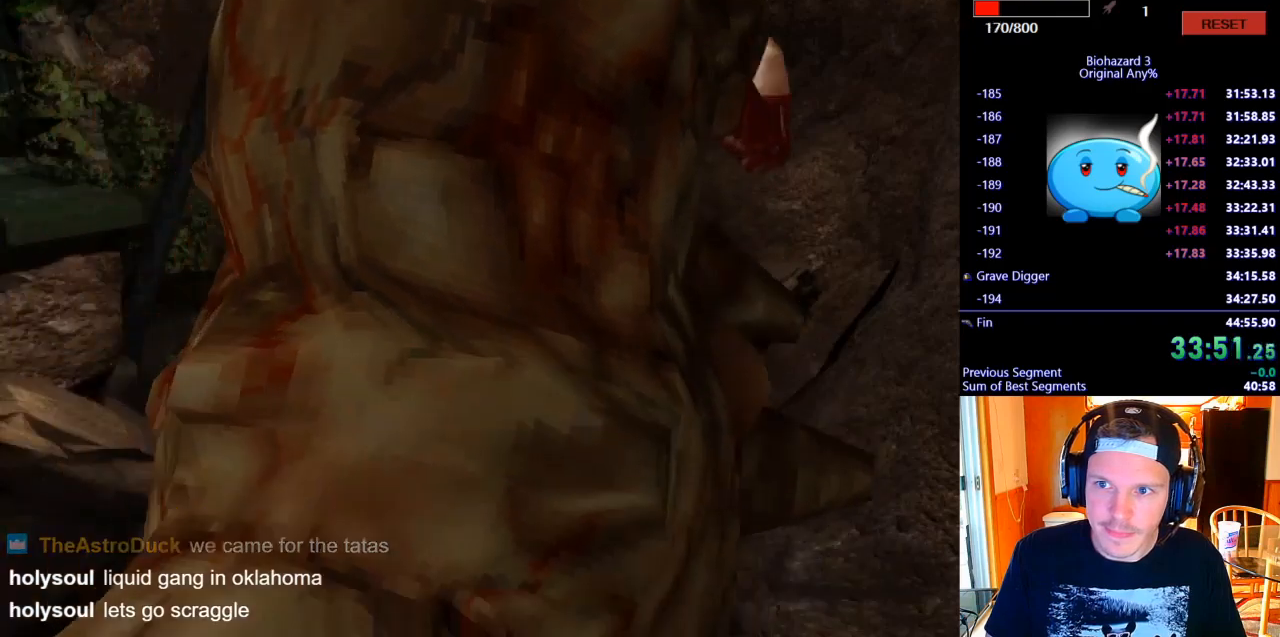
{"keys": [], "events": [[100, "p", "down"], [133, "p", "up"], [233, "k", "up"], [267, "l", "up"]]}
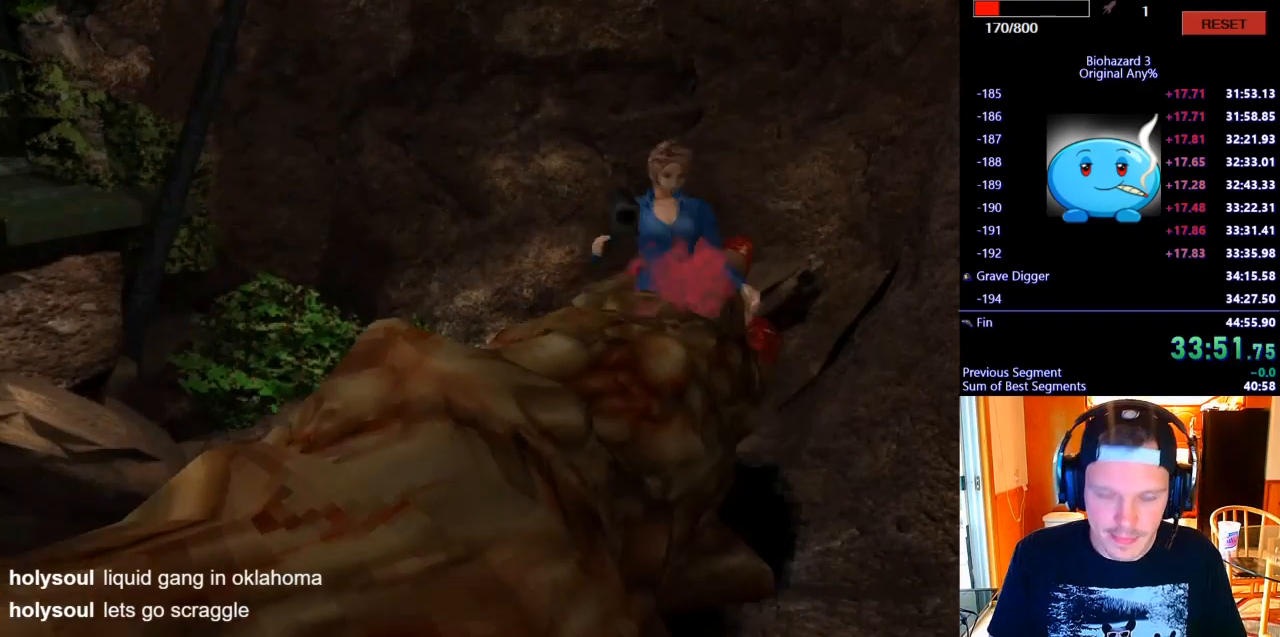
{"keys": [], "events": []}
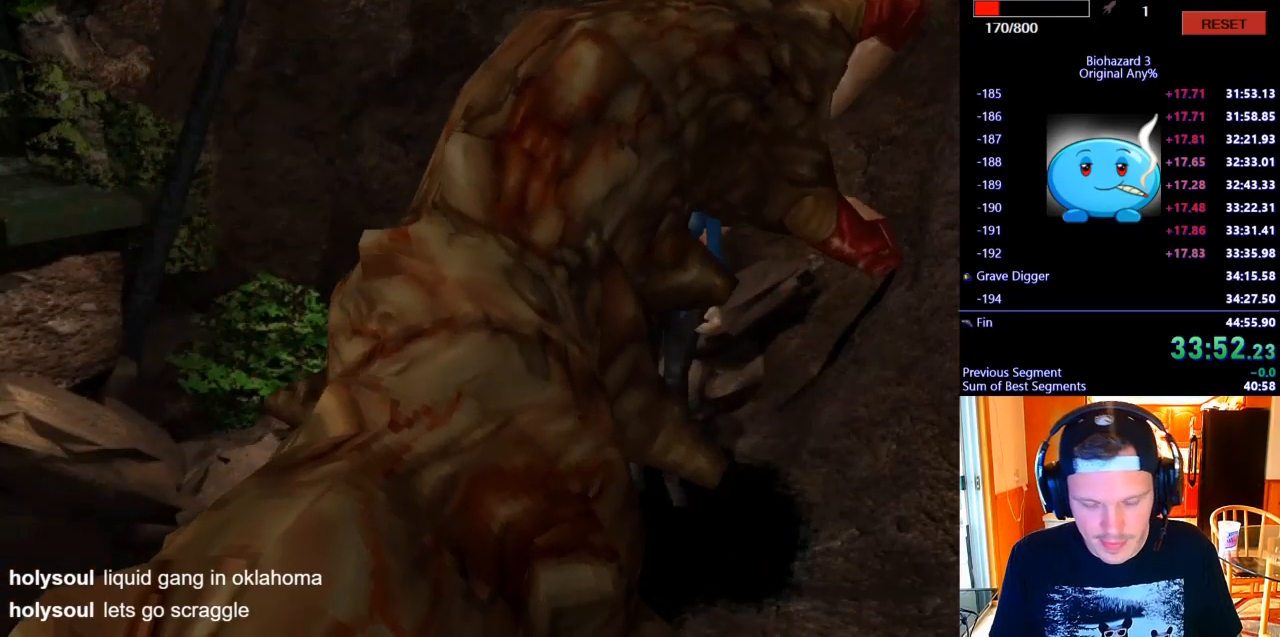
{"keys": [], "events": []}
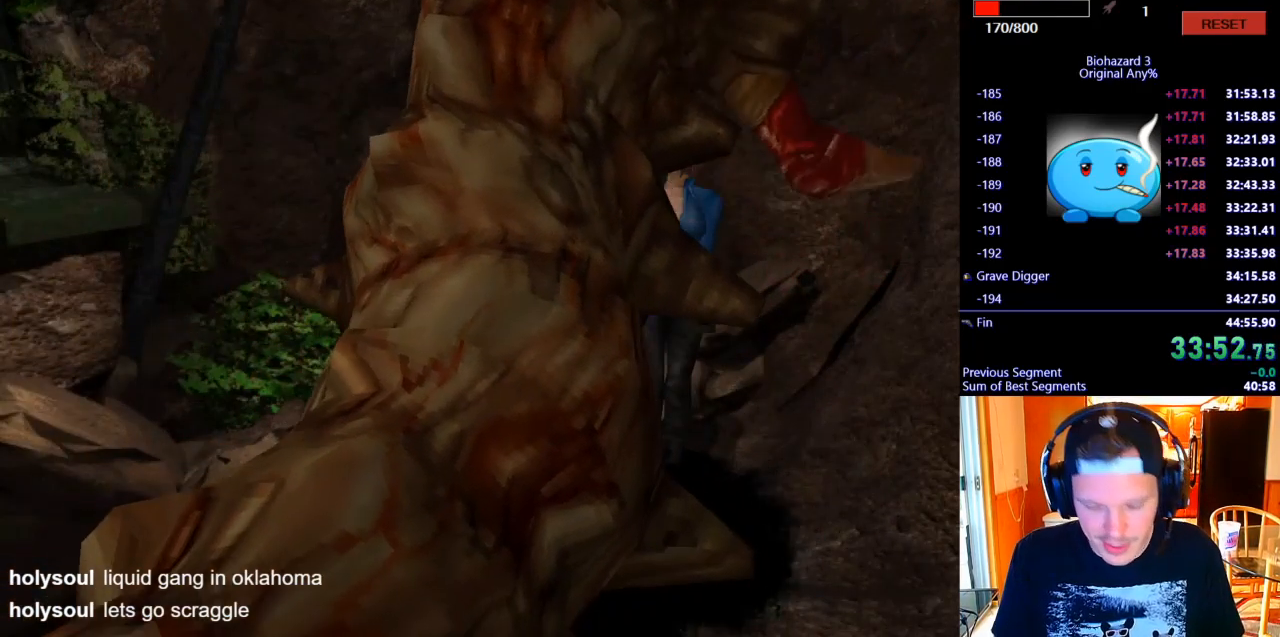
{"keys": [], "events": []}
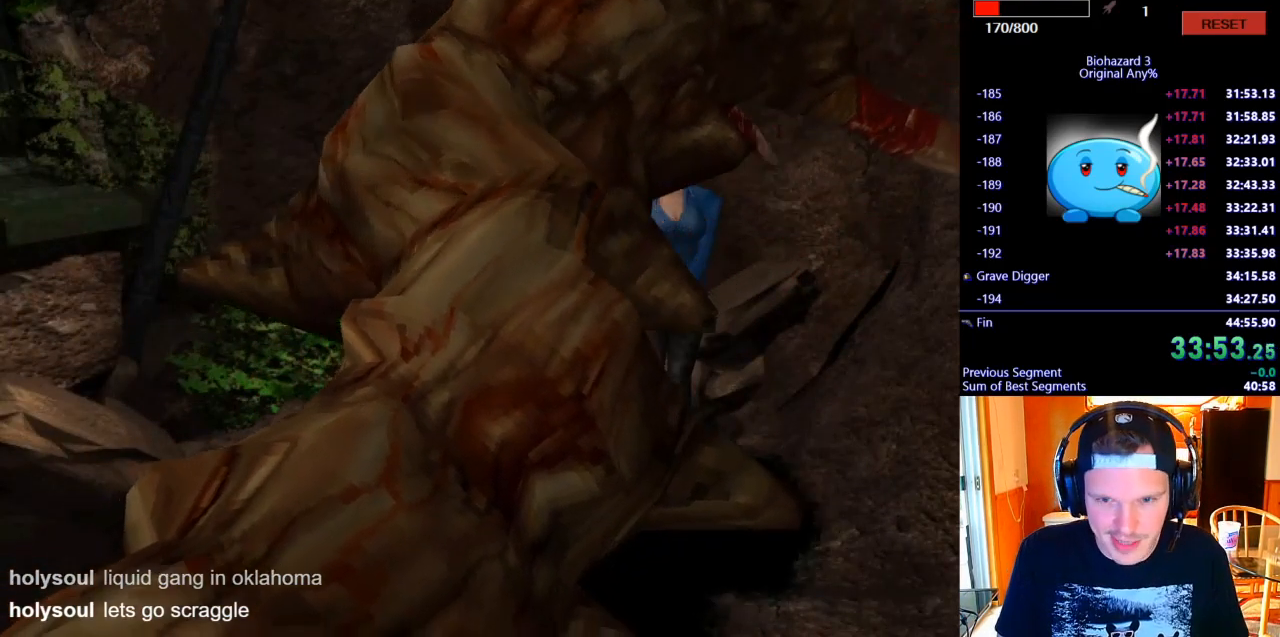
{"keys": [], "events": []}
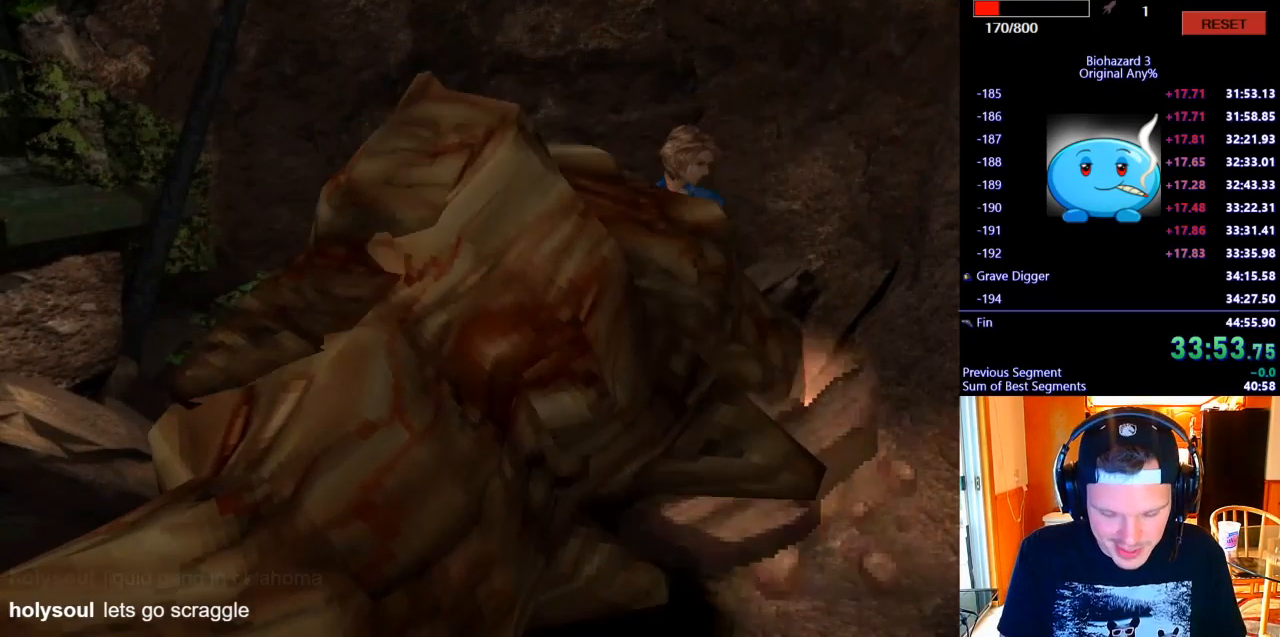
{"keys": [], "events": [[400, "d", "down"], [500, "d", "up"]]}